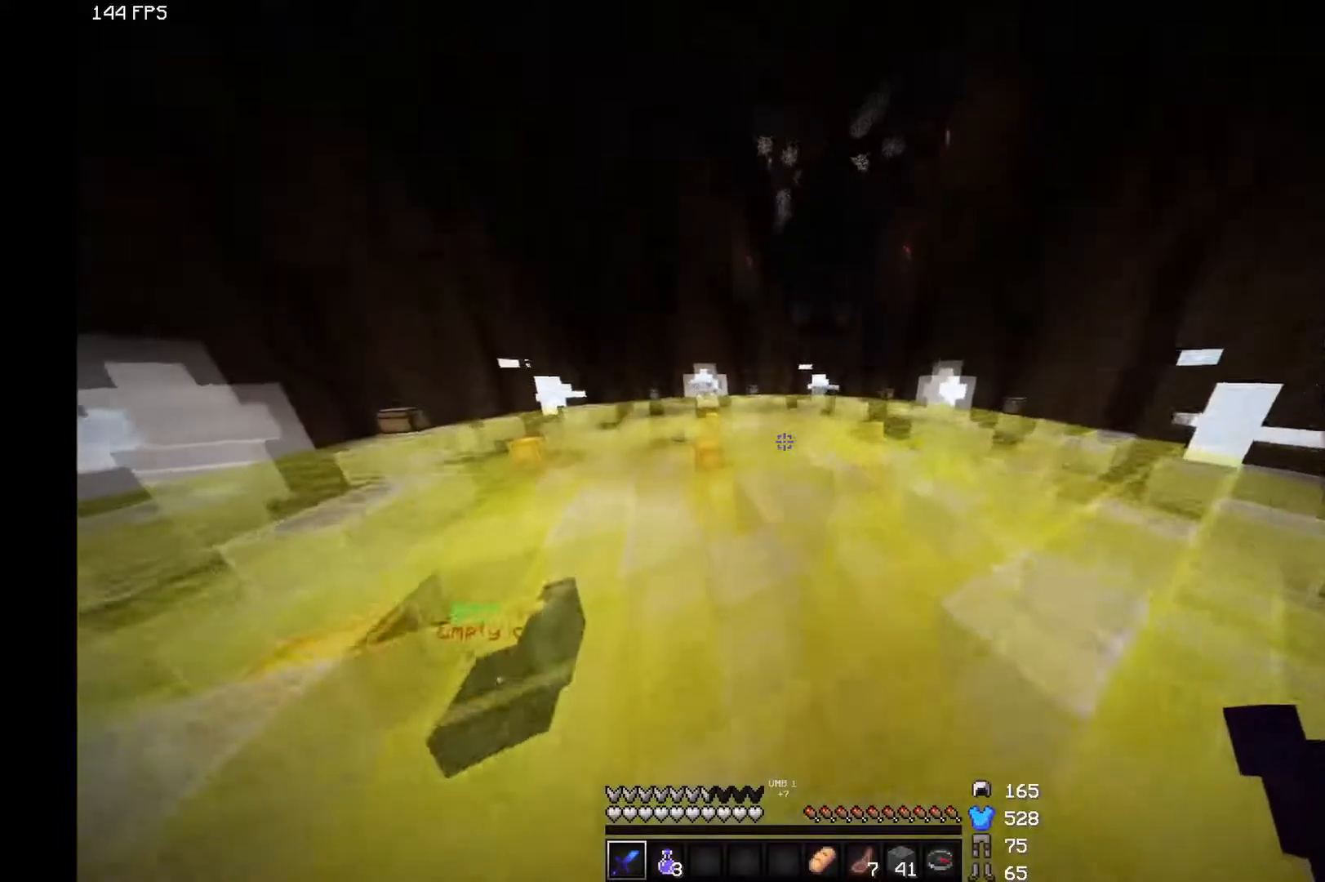
Gameplay with keyboard and mouse; each line is a JSON object with the keys and mouse buttons held at the frame after it. "events" lists presses ("down") and releases ("up") of "a", "d", "s", "space", "w", "mouse_left" and "mouse_right" between this image and that frame as [ms after this image, input, new state], when the widget could be followed in between. "mouse_left", "mouse_right" = the "left", "right" buttons of the "mouse" list. No other keys are recorded. Fast repeated clicks can show as one long hold. Mouse movement is not recorded.
{"keys": ["space", "w"], "mouse": [], "events": []}
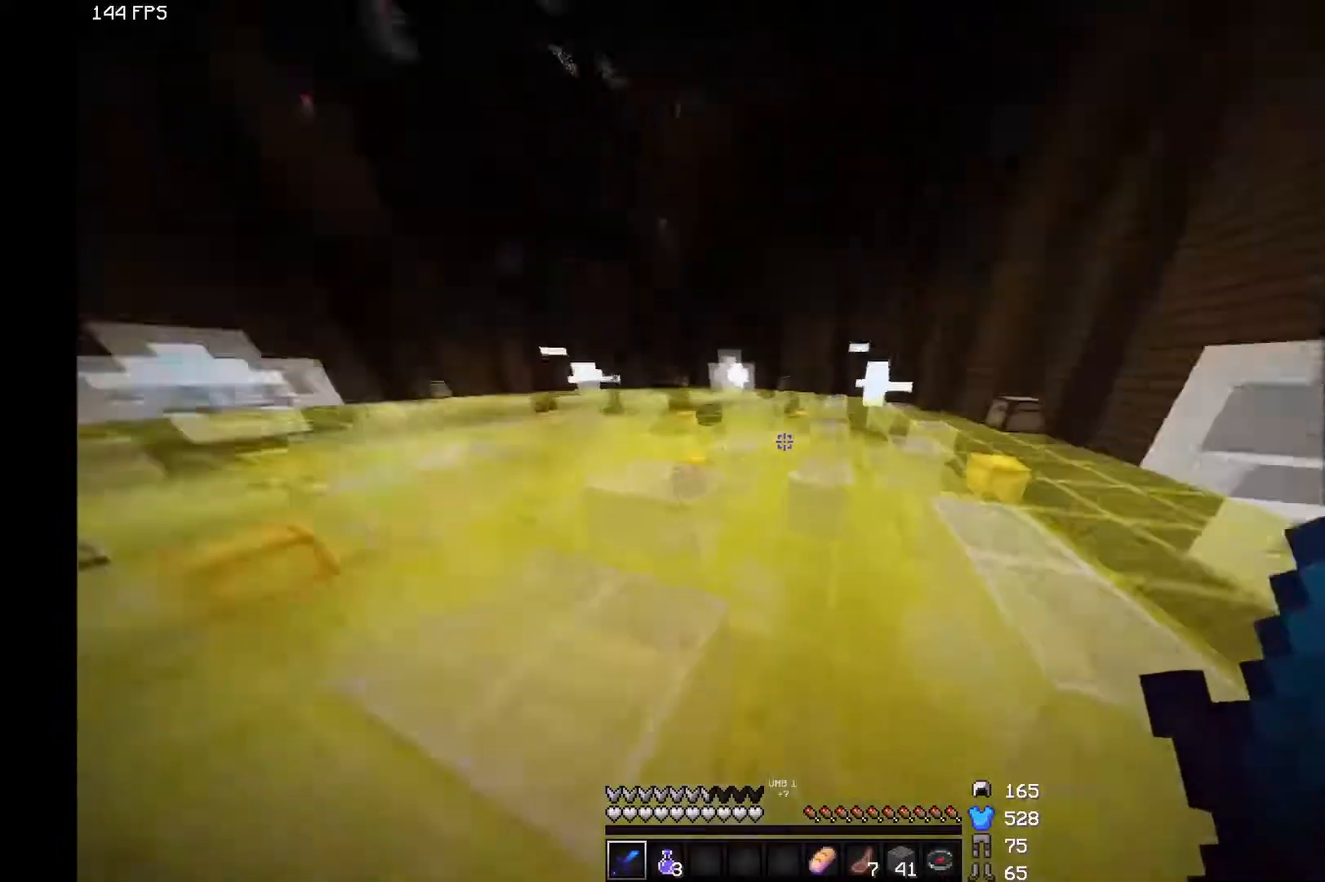
{"keys": ["space", "w"], "mouse": [], "events": []}
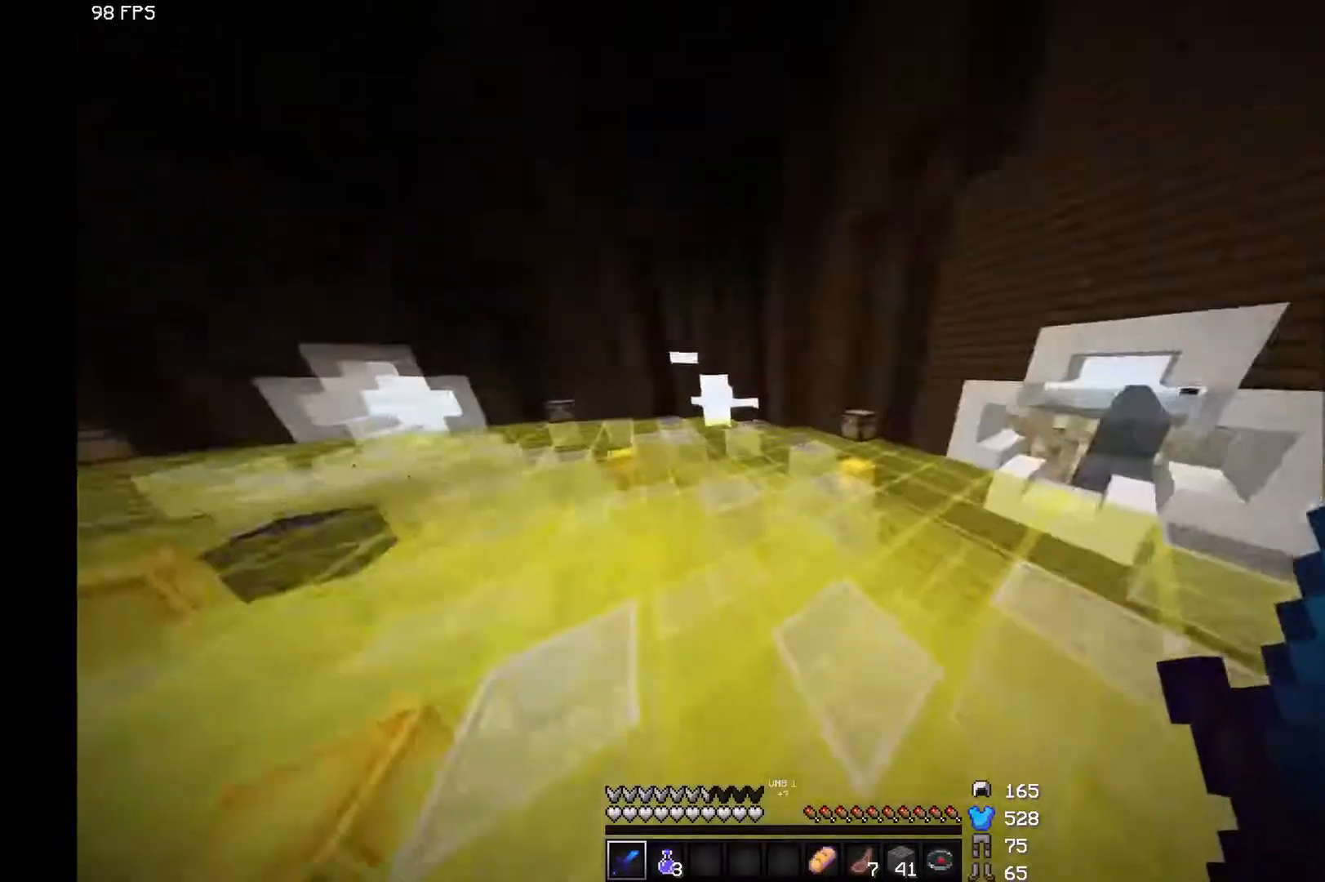
{"keys": ["w"], "mouse": [], "events": [[383, "space", "up"]]}
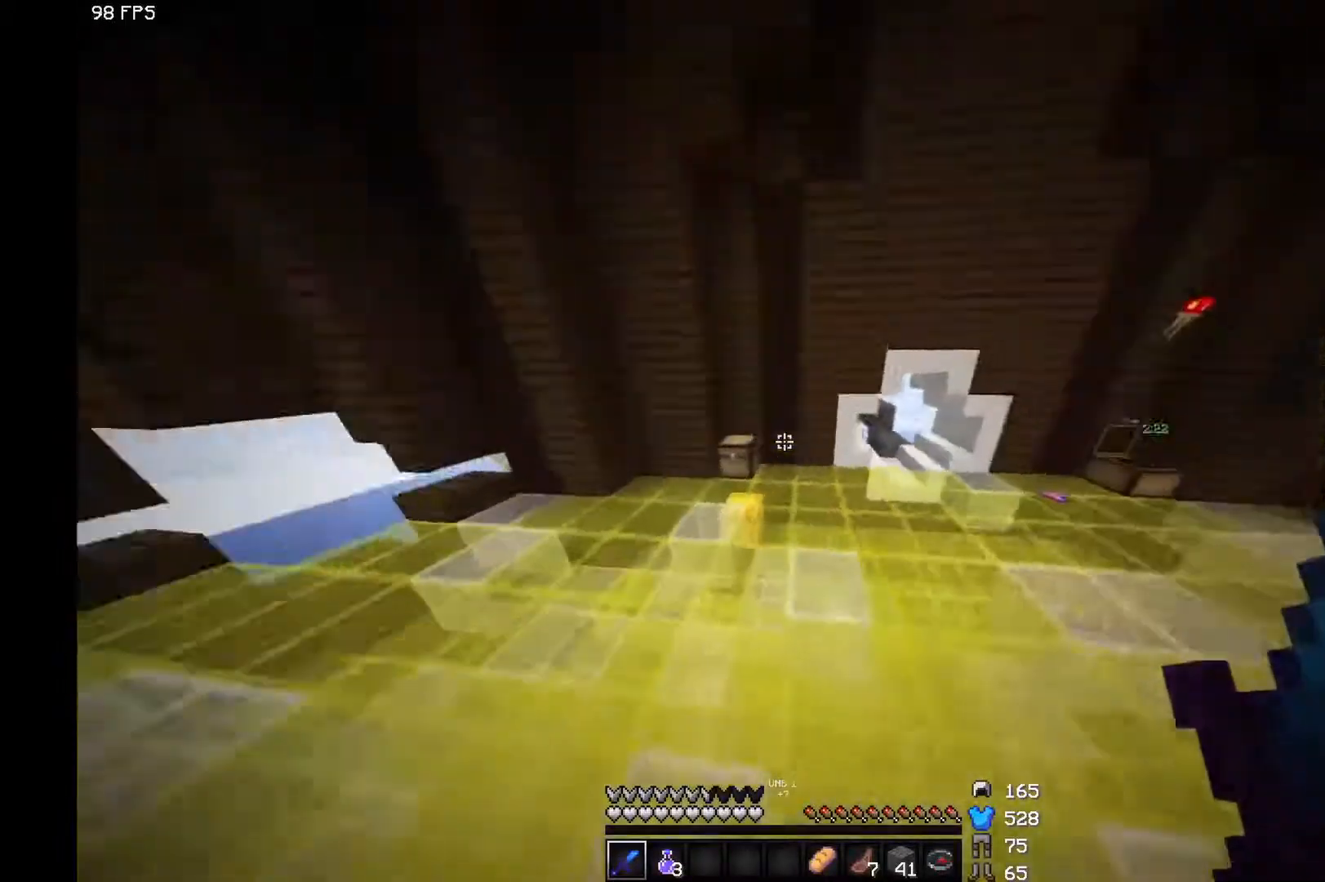
{"keys": ["w"], "mouse": [], "events": []}